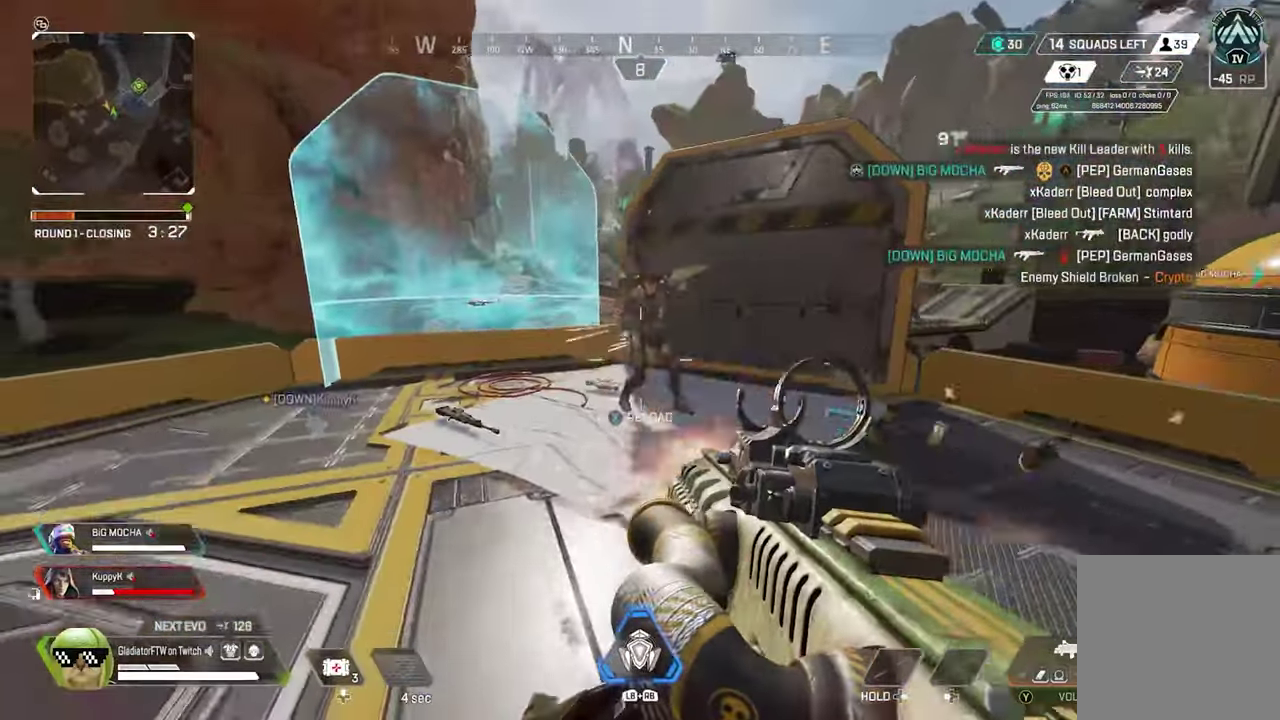
Gameplay with a controller (Xbox layout); each line is a JSON object with the inputs held at the frame after it (dt_ms = milliseconds from this image to that frame). "events" lists button and stick changes between this image and that frame as [ms after this image, input, new state], when the widget could be followed in between. This document gives stick clicks only as held states, not as events.
{"dt_ms": 900, "buttons": ["L2", "R2"], "left_stick": "right", "right_stick": "center", "events": [[116, "left_stick", "right"], [200, "R2", "up"], [316, "Y", "down"], [366, "Y", "up"], [400, "left_stick", "left"], [666, "left_stick", "right"], [766, "L2", "down"], [900, "R2", "down"]]}
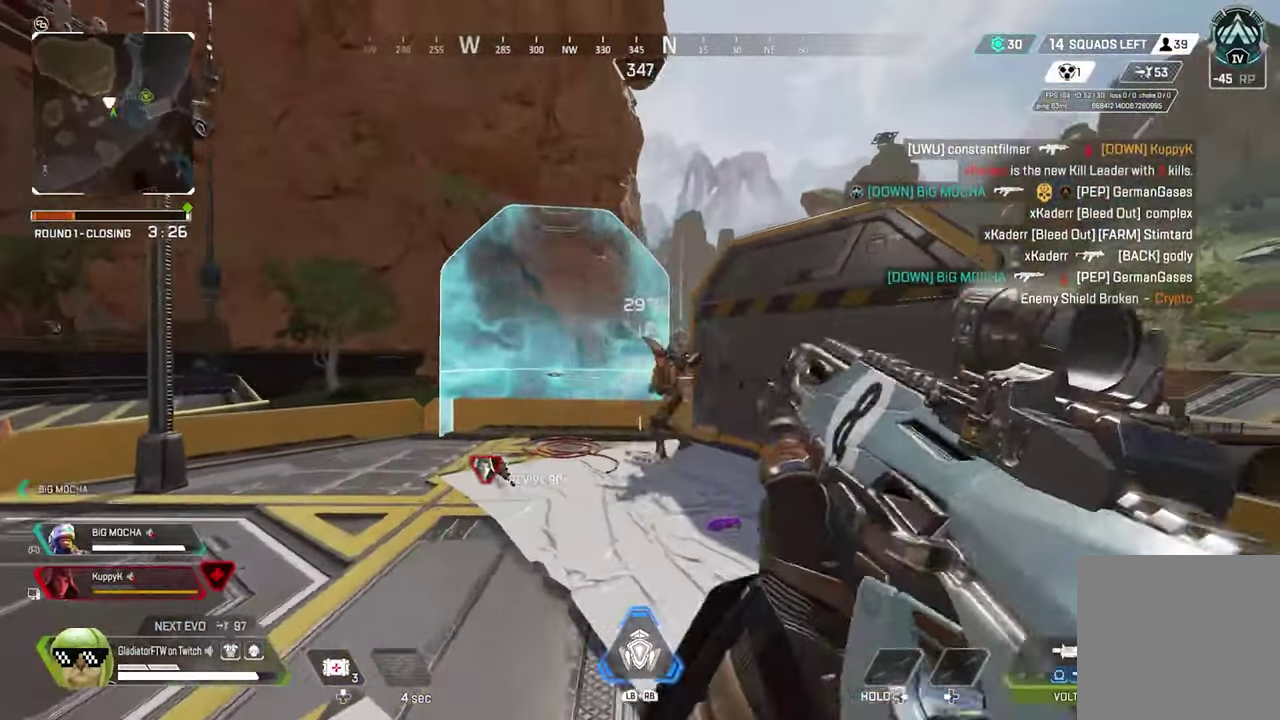
{"dt_ms": 300, "buttons": ["L2", "R2"], "left_stick": "right", "right_stick": "left"}
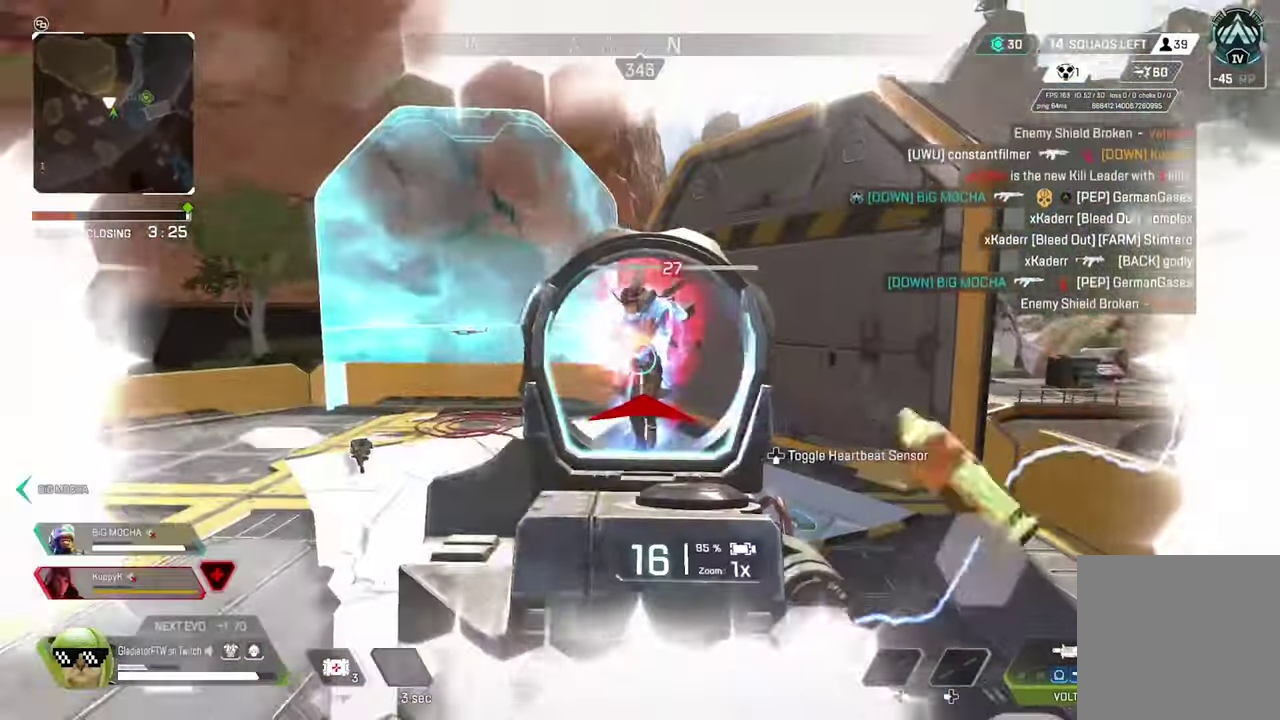
{"dt_ms": 600, "buttons": ["L2", "R2"], "left_stick": "right", "right_stick": "right"}
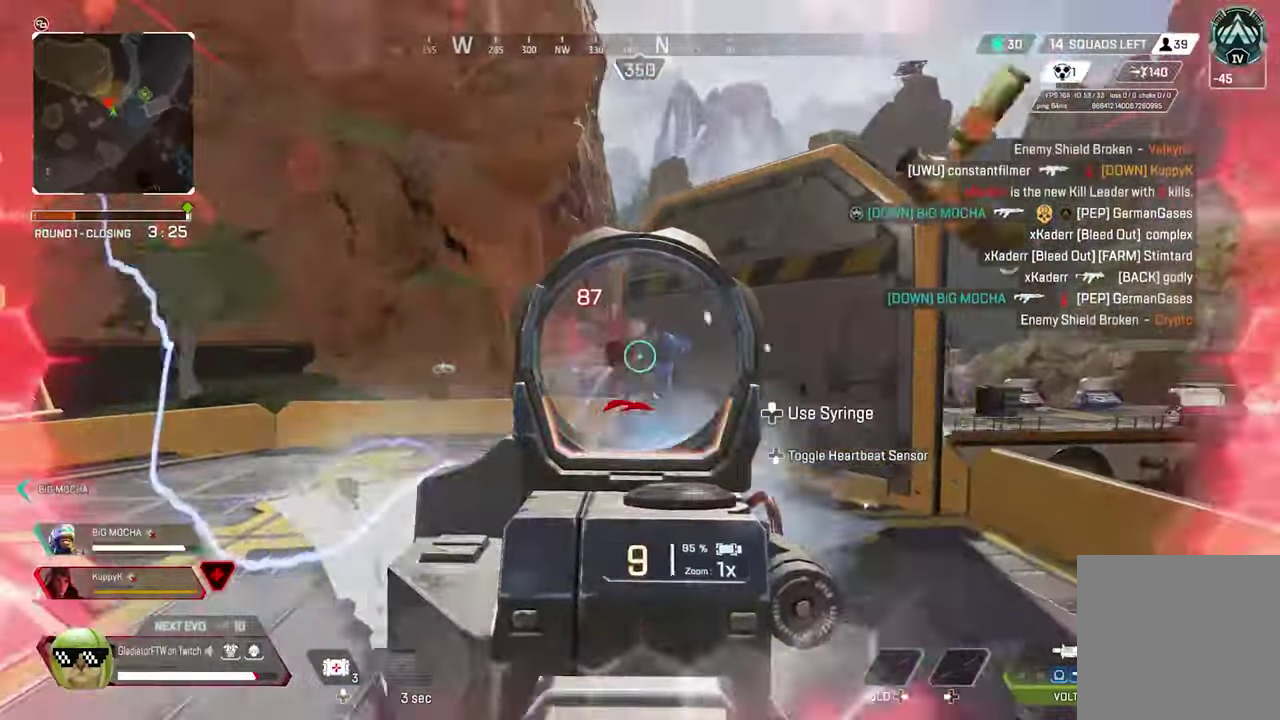
{"dt_ms": 400, "buttons": ["L2", "R2"], "left_stick": "center", "right_stick": "center"}
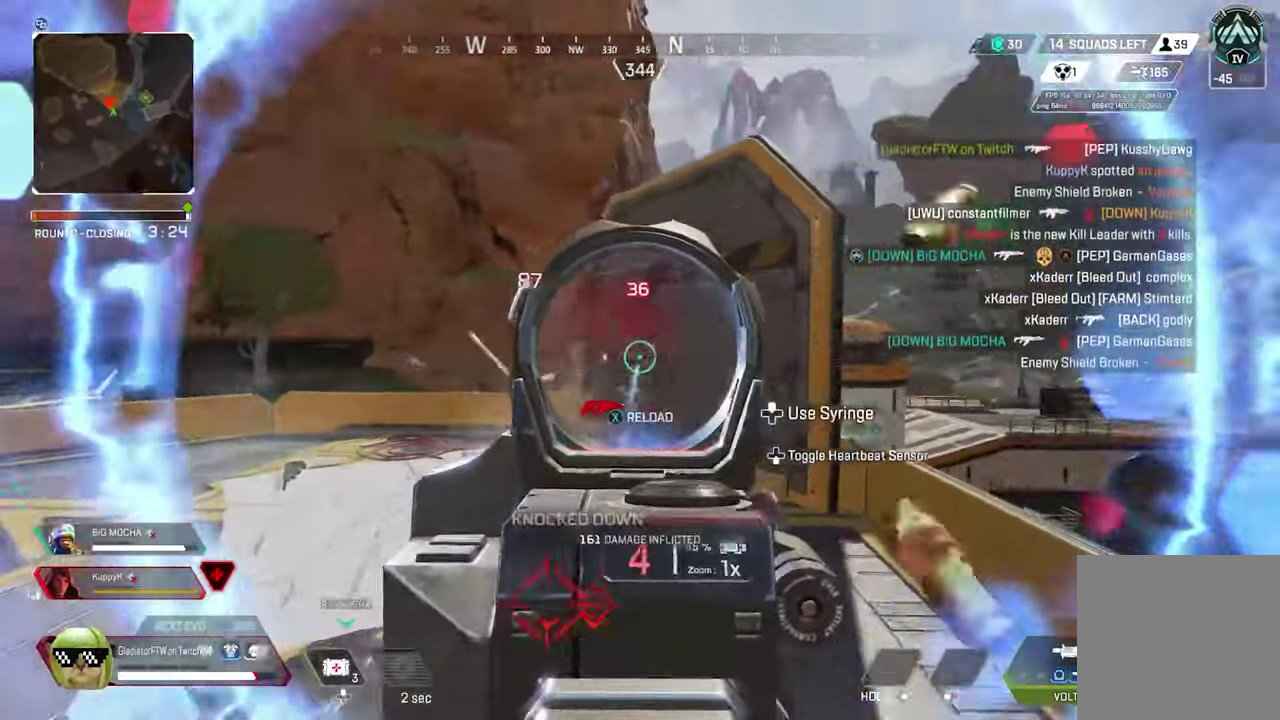
{"dt_ms": 500, "buttons": [], "left_stick": "up", "right_stick": "center"}
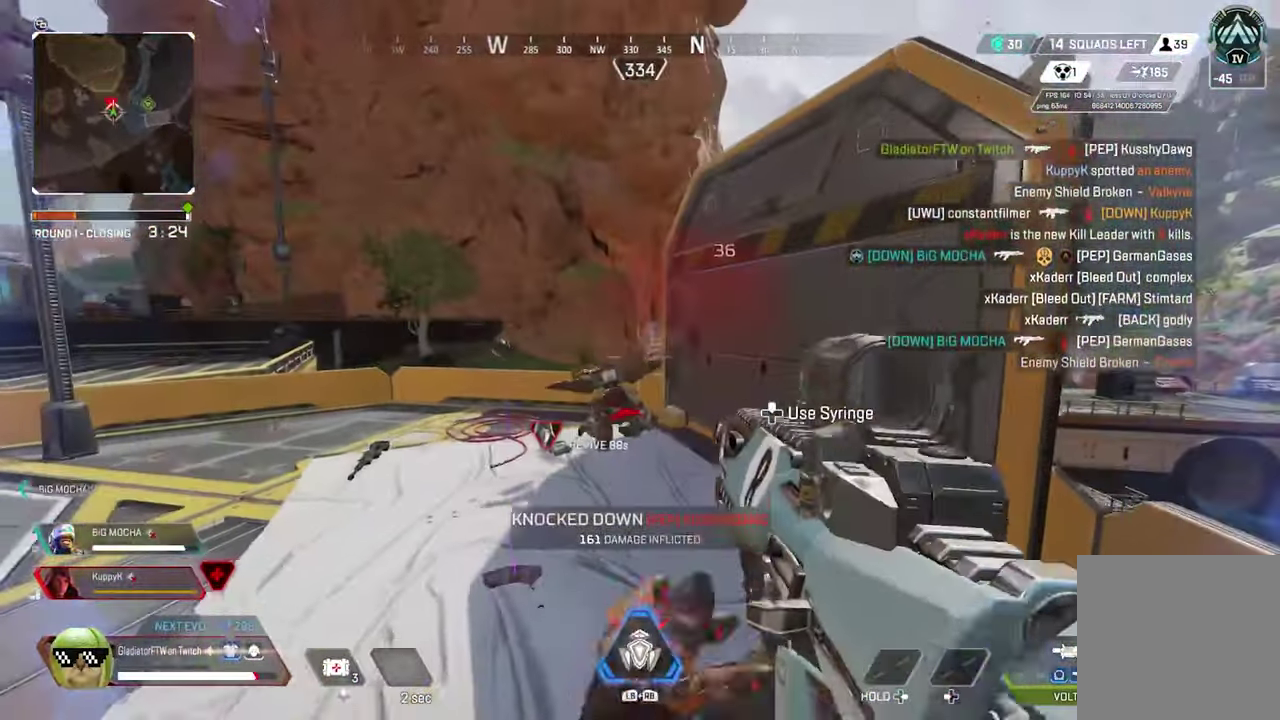
{"dt_ms": 500, "buttons": [], "left_stick": "up-right", "right_stick": "center", "events": [[333, "left_stick", "up-right"]]}
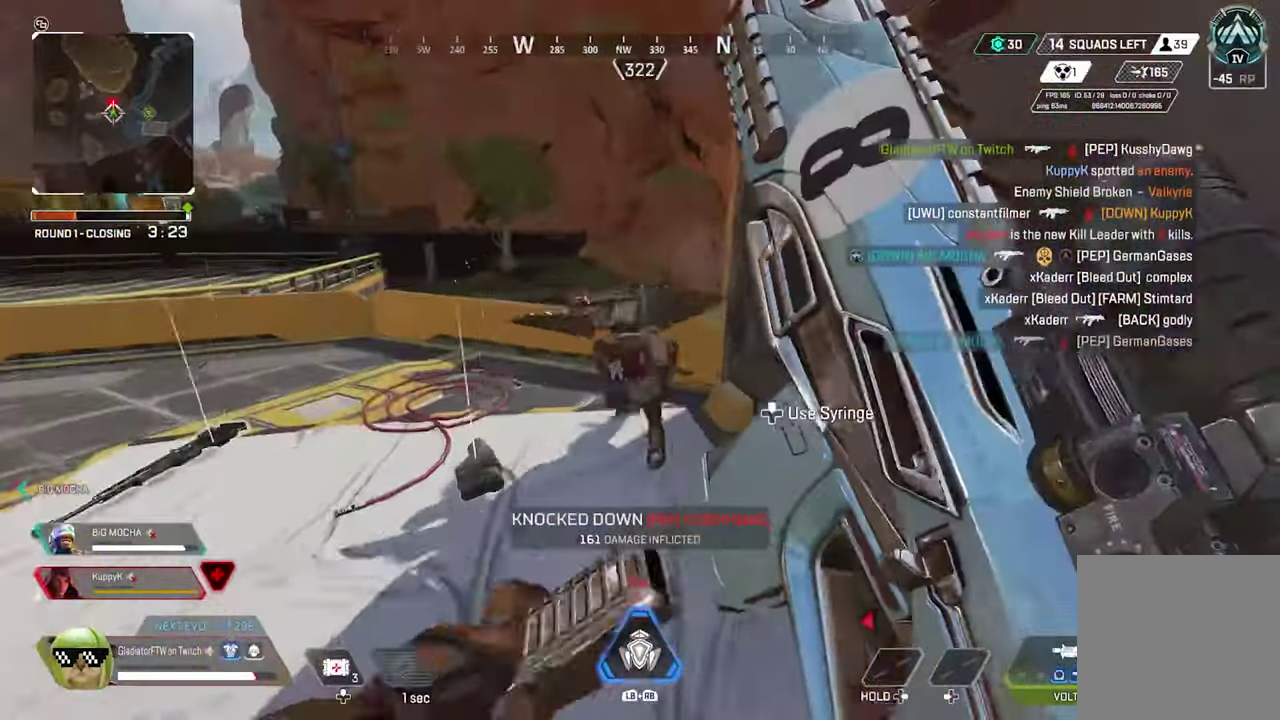
{"dt_ms": 400, "buttons": [], "left_stick": "up-left", "right_stick": "center"}
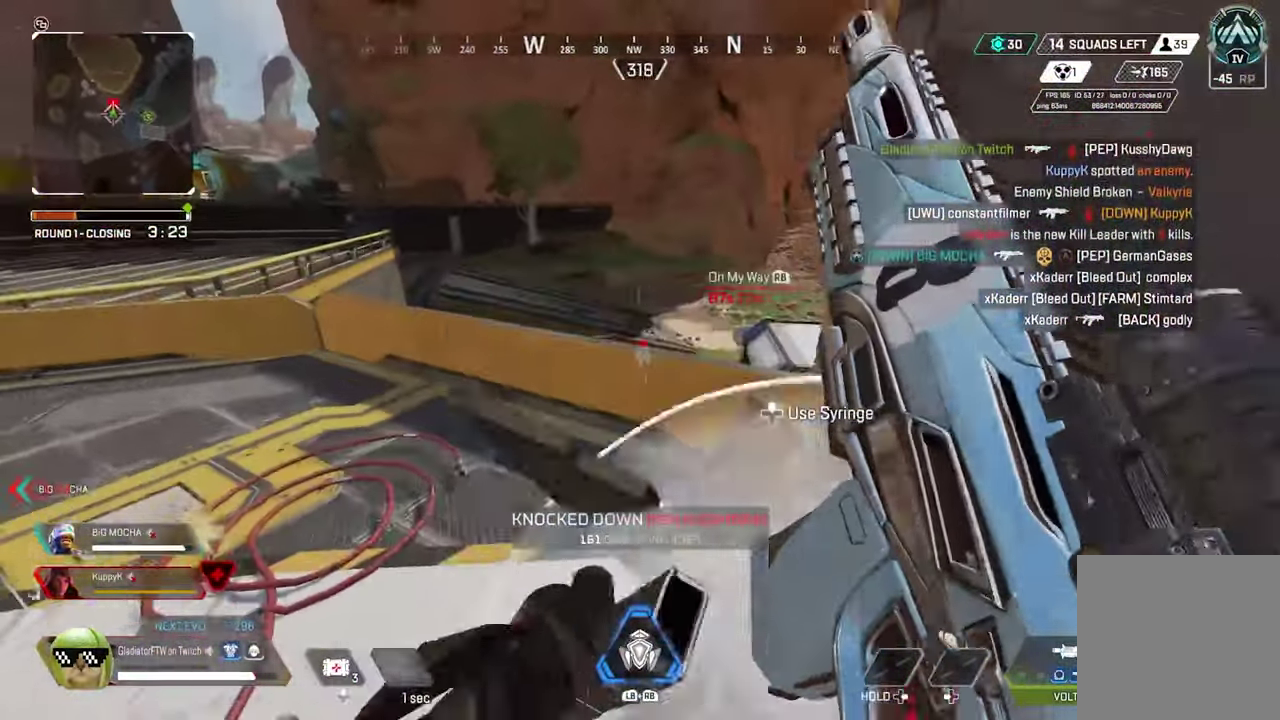
{"dt_ms": 600, "buttons": [], "left_stick": "up-left", "right_stick": "center"}
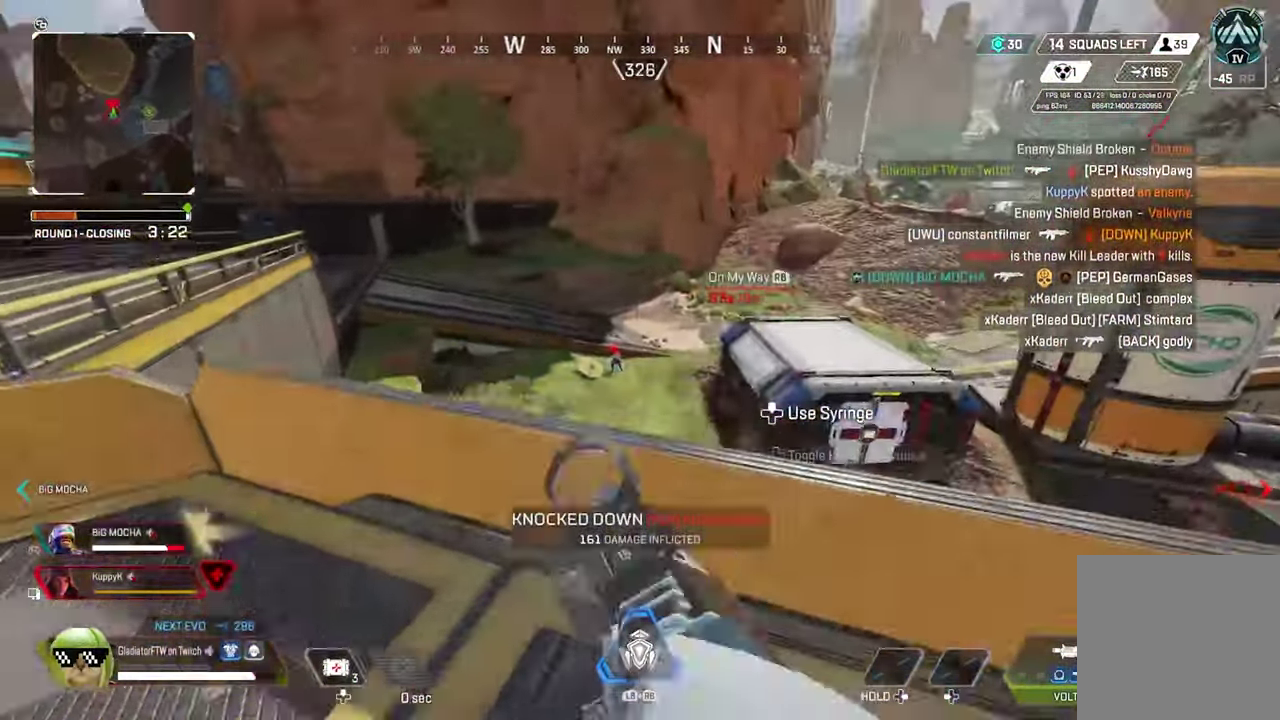
{"dt_ms": 300, "buttons": ["L2"], "left_stick": "up-left", "right_stick": "down-left"}
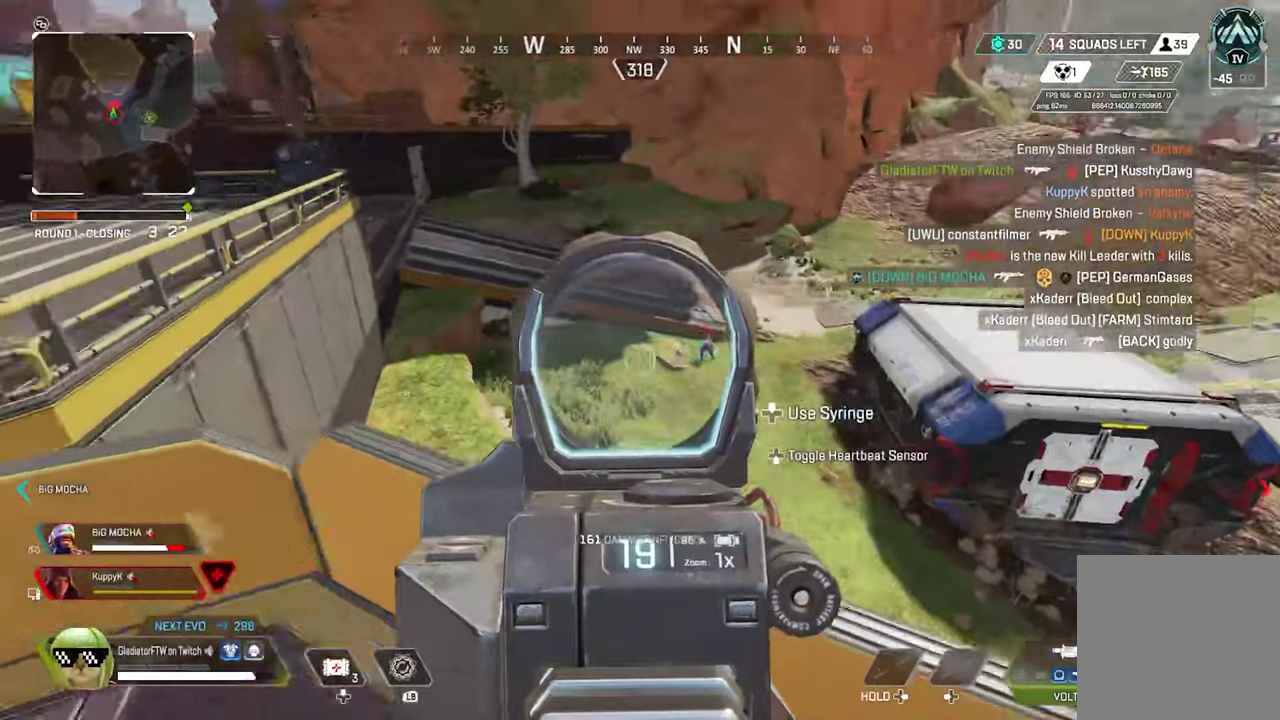
{"dt_ms": 900, "buttons": ["L3"], "left_stick": "up-left", "right_stick": "center"}
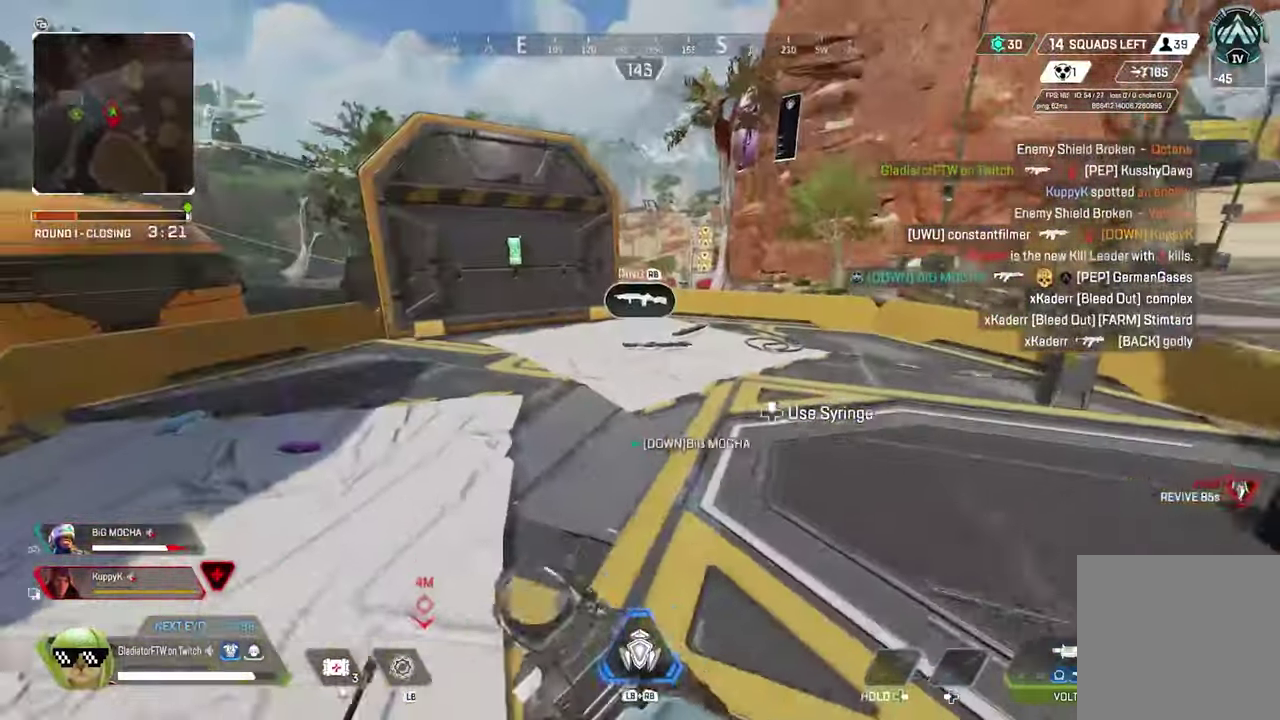
{"dt_ms": 300, "buttons": [], "left_stick": "up", "right_stick": "right"}
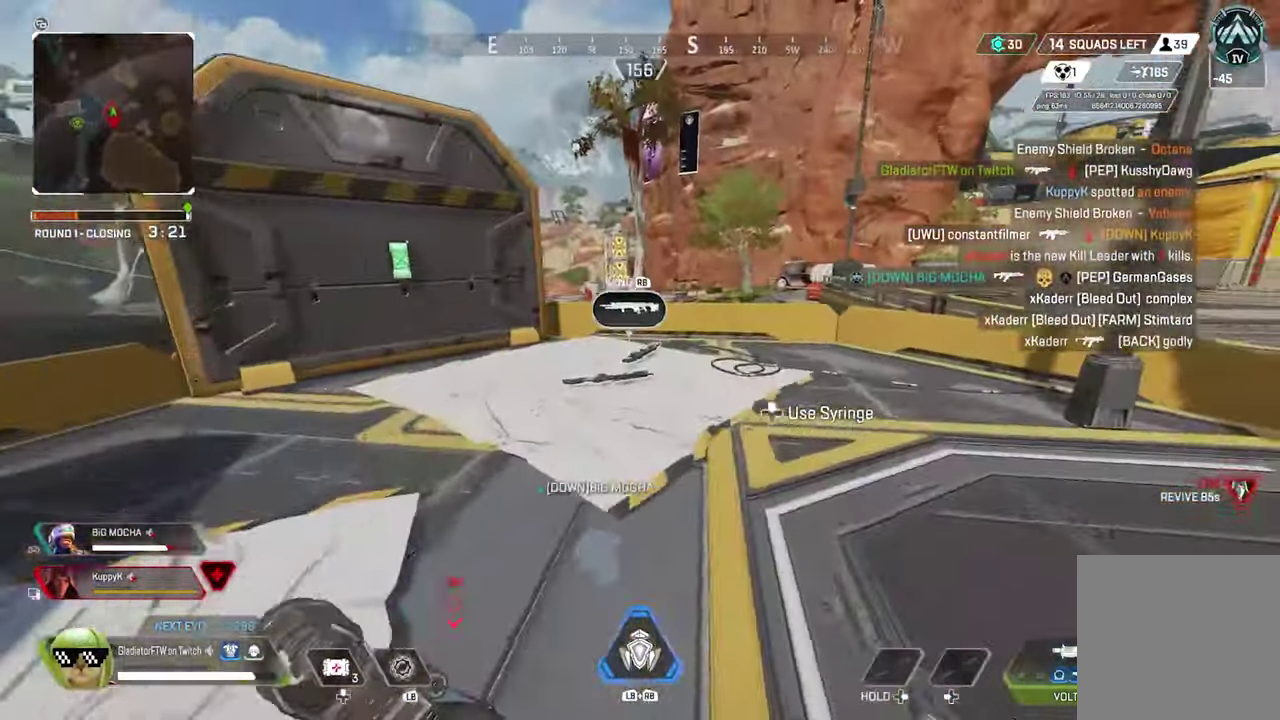
{"dt_ms": 500, "buttons": [], "left_stick": "up", "right_stick": "center"}
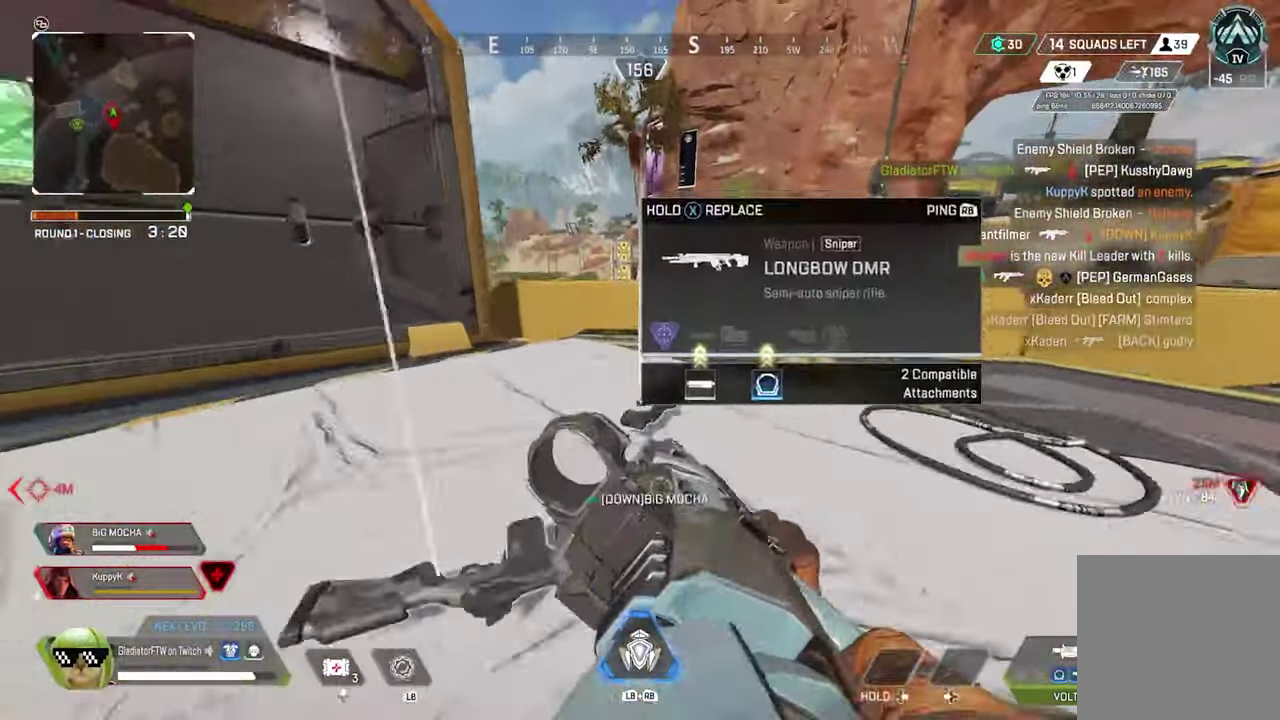
{"dt_ms": 400, "buttons": [], "left_stick": "up", "right_stick": "down-left"}
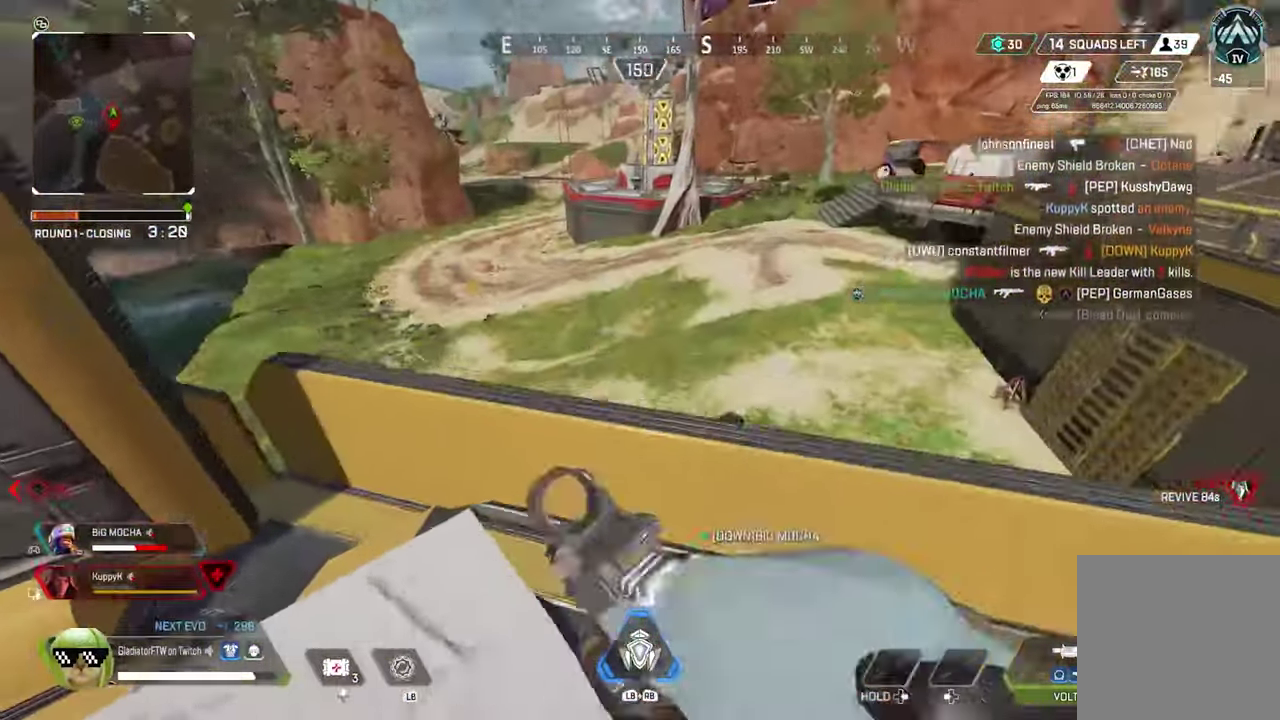
{"dt_ms": 600, "buttons": [], "left_stick": "up-right", "right_stick": "center"}
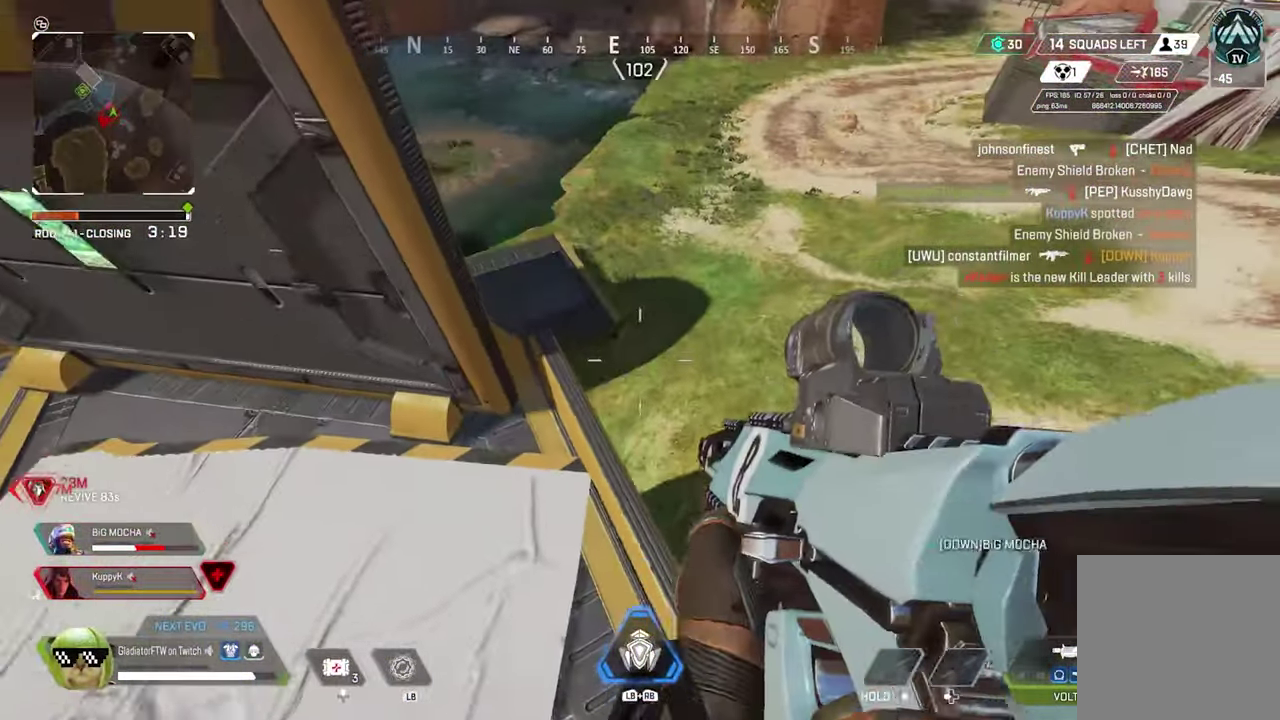
{"dt_ms": 400, "buttons": [], "left_stick": "up-right", "right_stick": "left"}
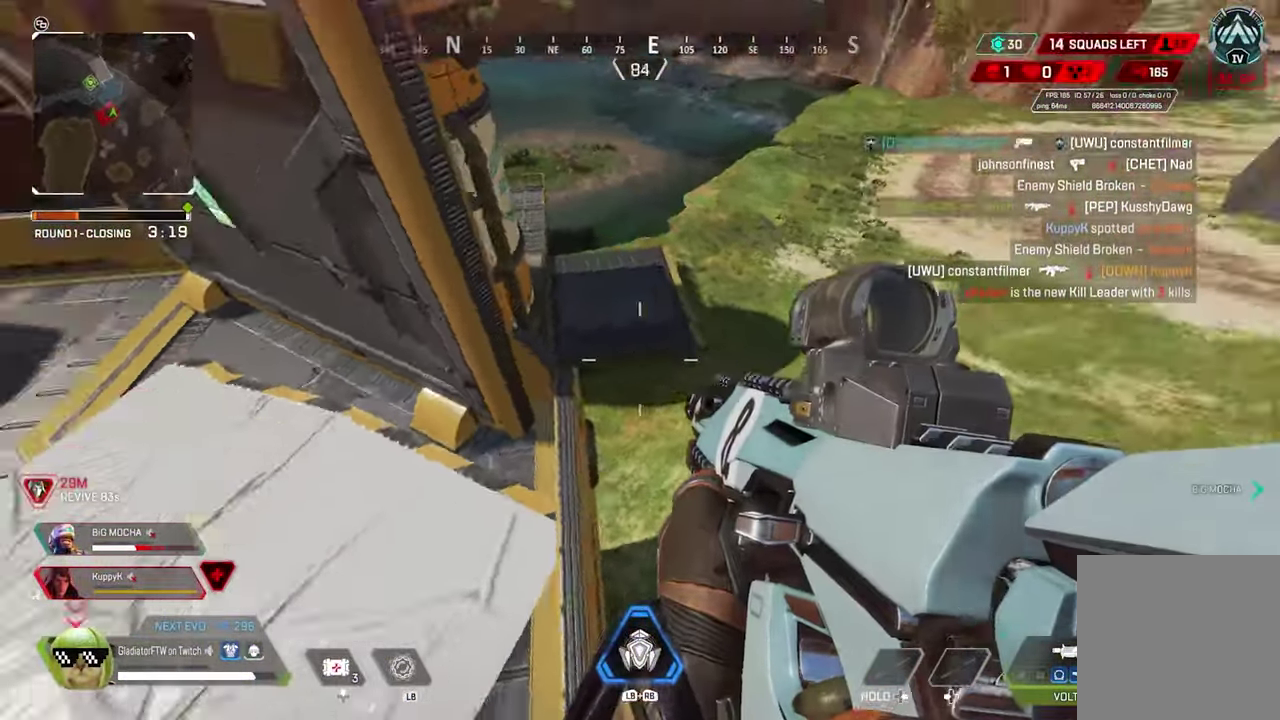
{"dt_ms": 600, "buttons": [], "left_stick": "center", "right_stick": "up-left"}
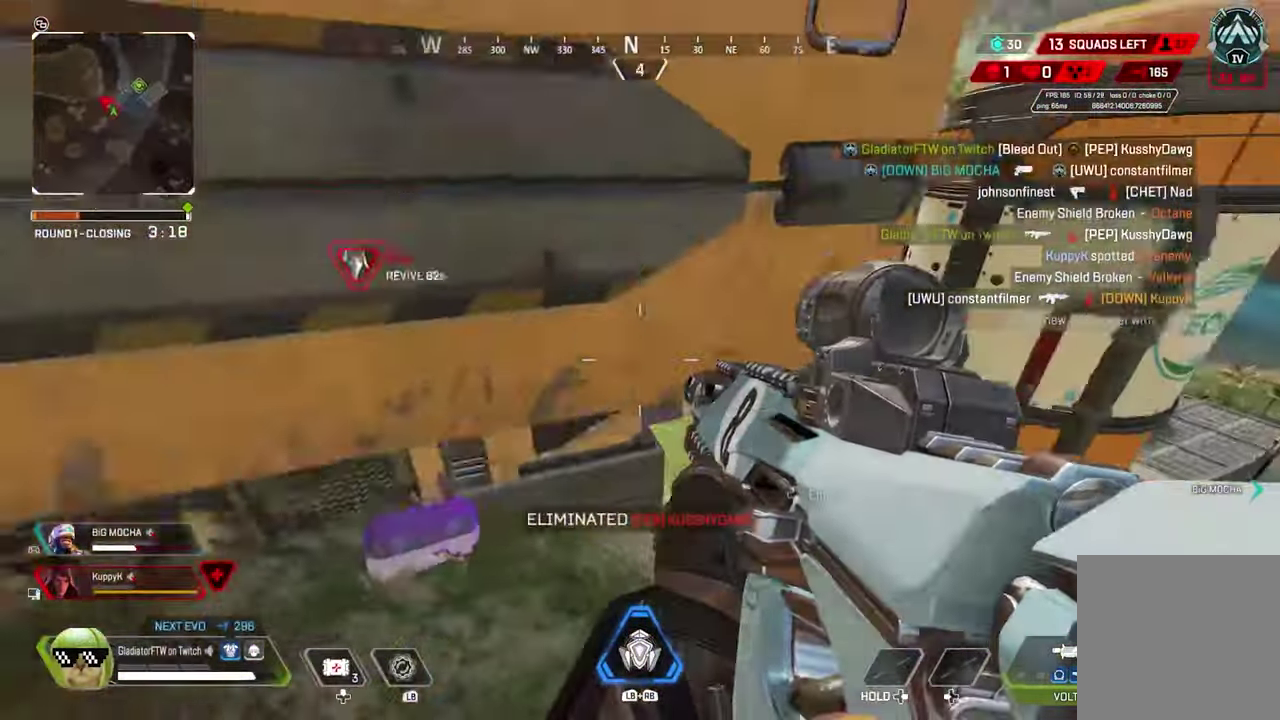
{"dt_ms": 300, "buttons": [], "left_stick": "up", "right_stick": "up-left"}
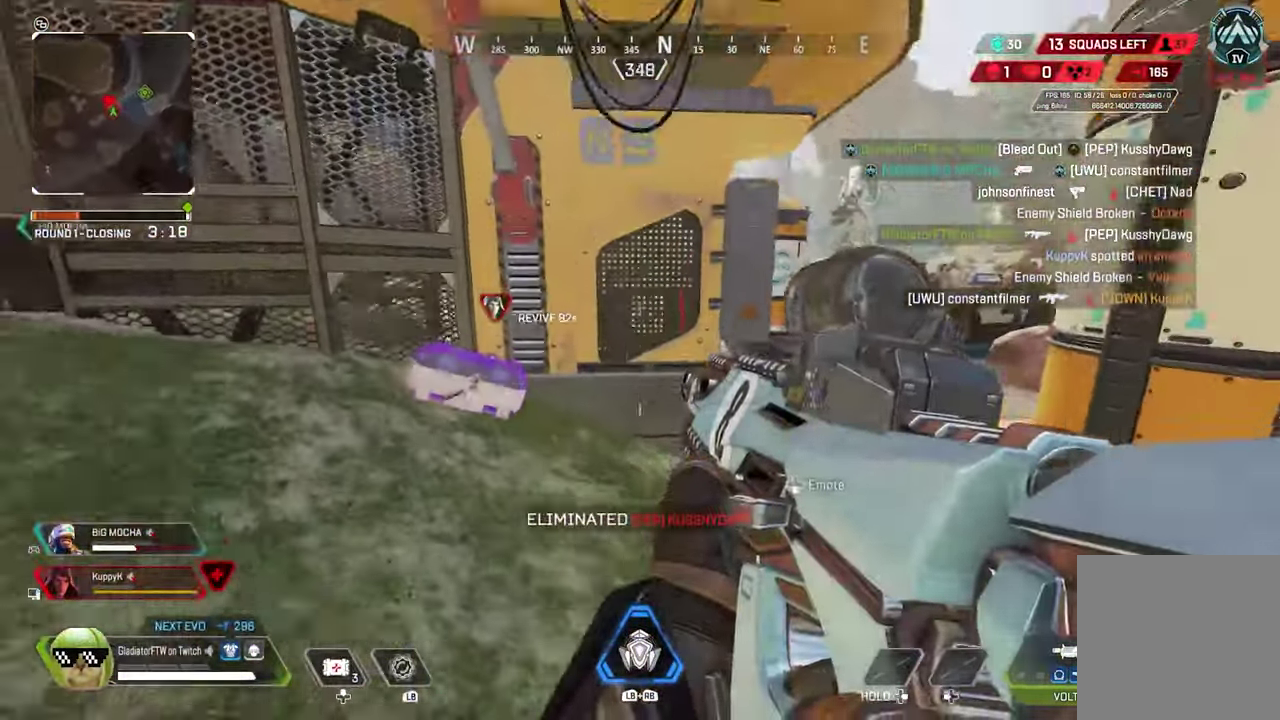
{"dt_ms": 700, "buttons": [], "left_stick": "up-right", "right_stick": "right"}
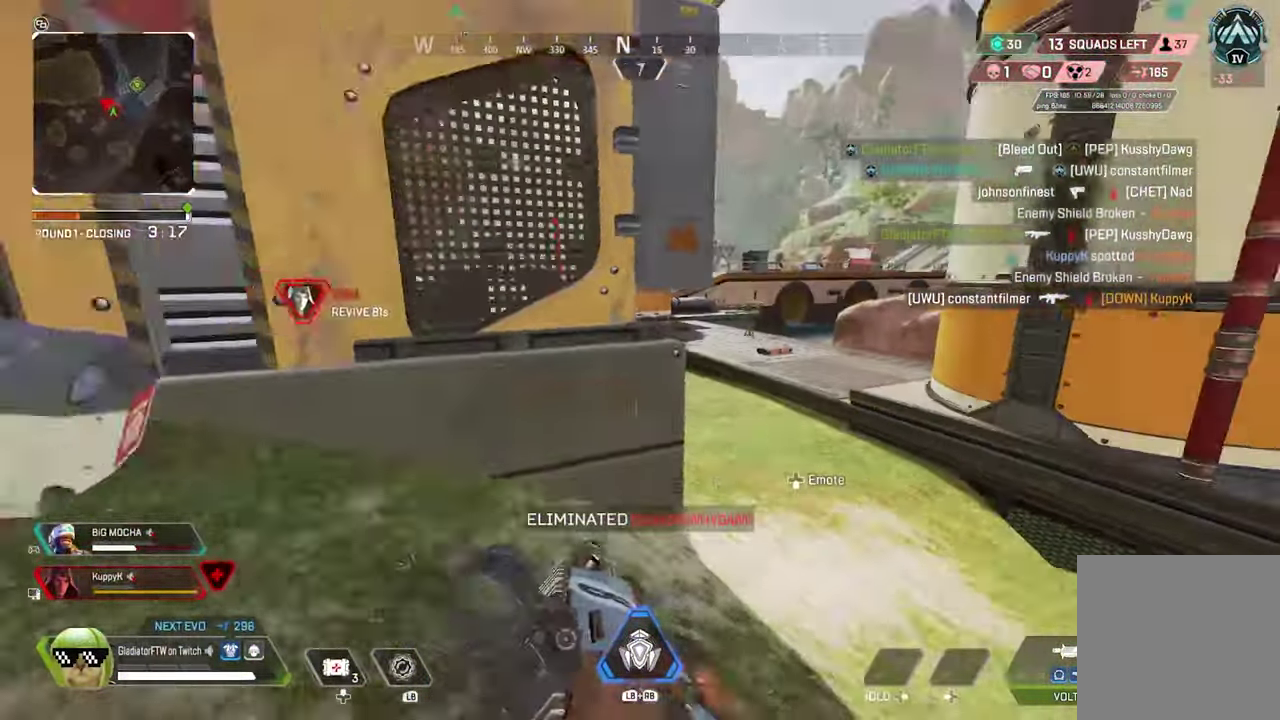
{"dt_ms": 300, "buttons": [], "left_stick": "up", "right_stick": "right"}
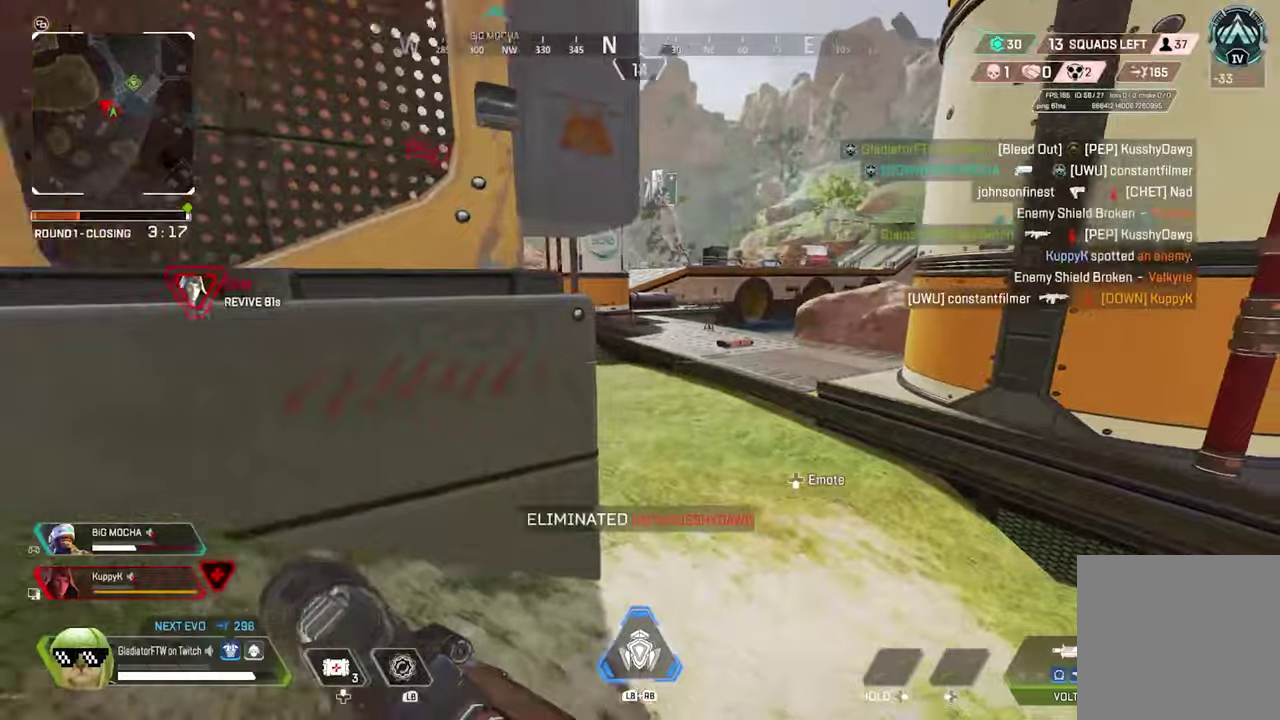
{"dt_ms": 900, "buttons": [], "left_stick": "up", "right_stick": "center"}
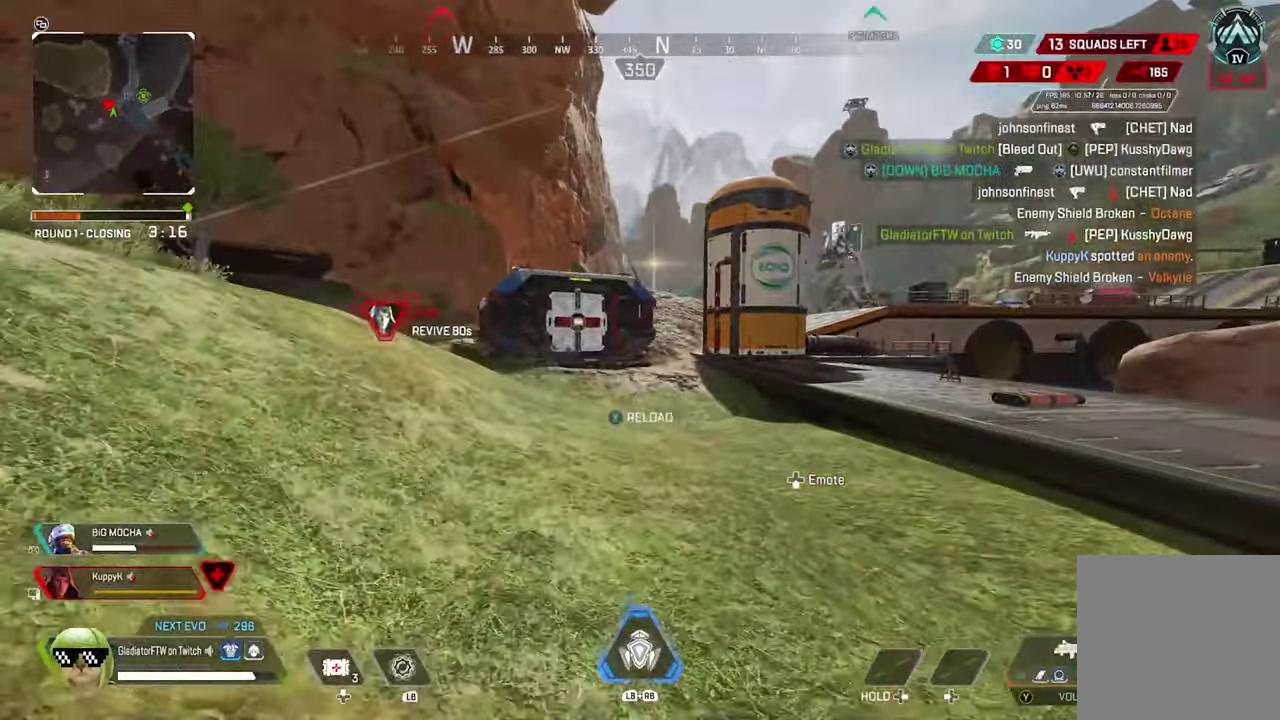
{"dt_ms": 300, "buttons": [], "left_stick": "up", "right_stick": "center", "events": [[117, "right_stick", "left"], [167, "right_stick", "center"]]}
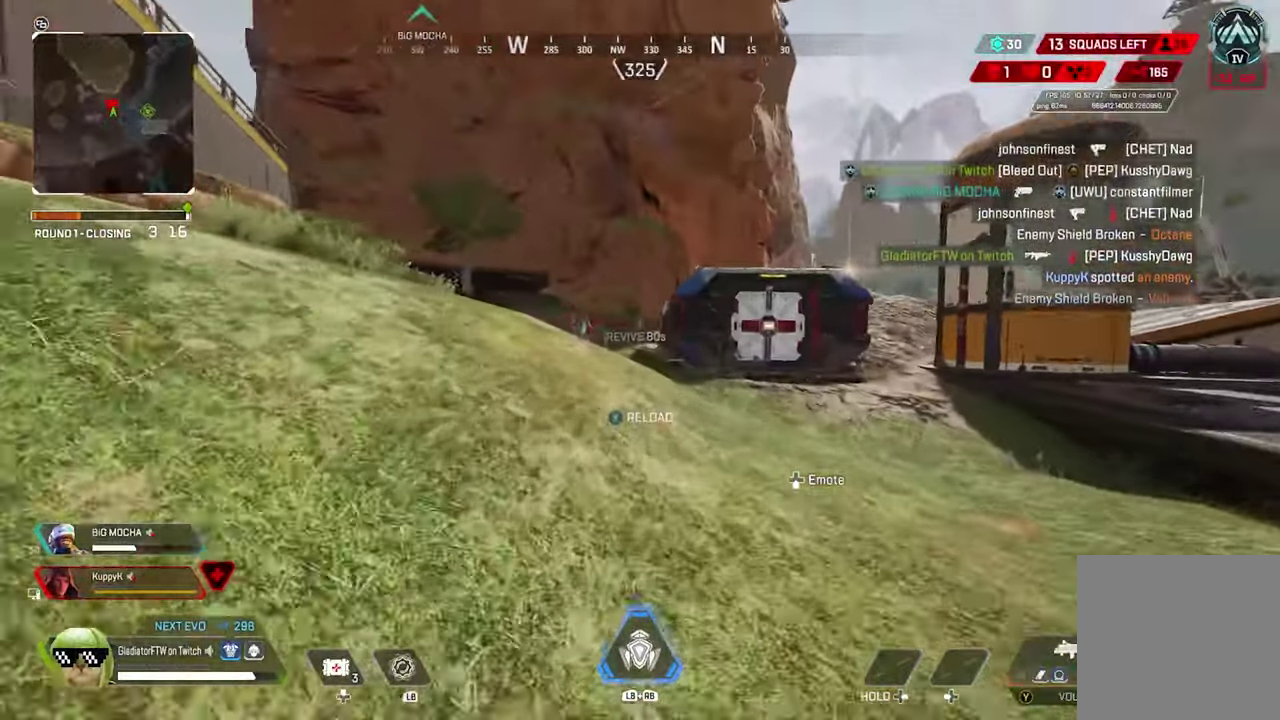
{"dt_ms": 600, "buttons": [], "left_stick": "up", "right_stick": "left"}
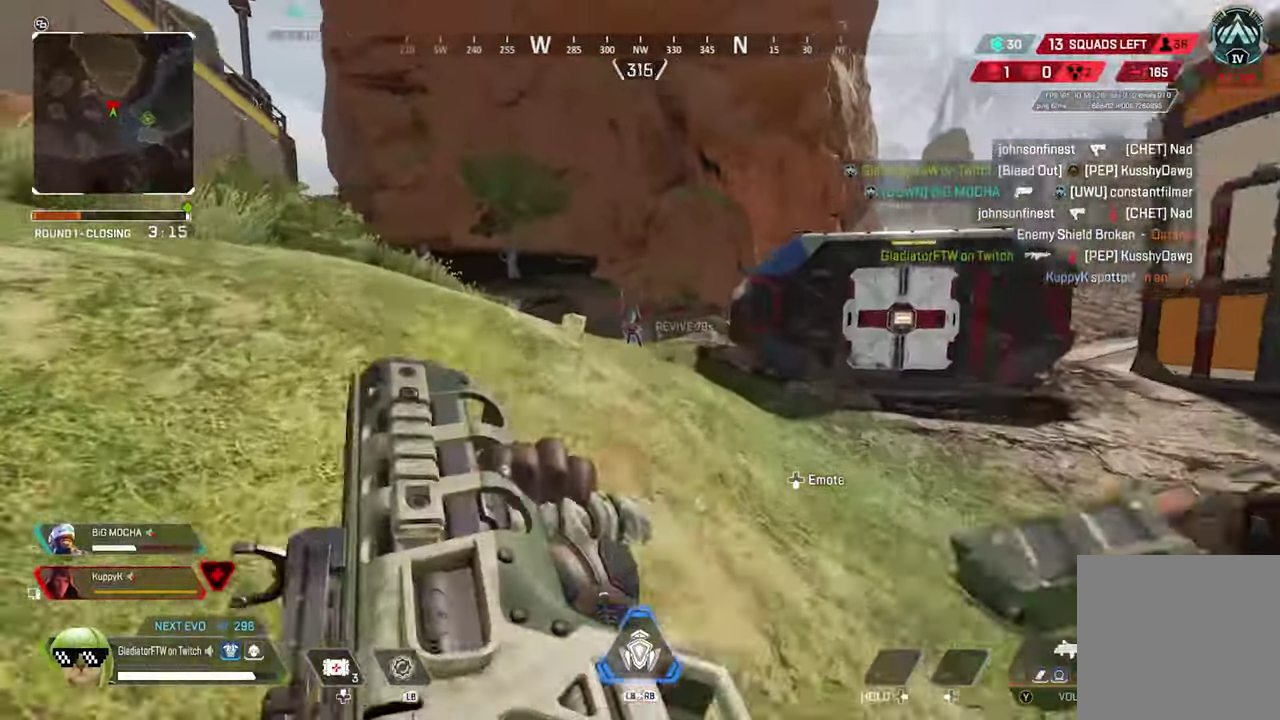
{"dt_ms": 400, "buttons": [], "left_stick": "up-right", "right_stick": "left"}
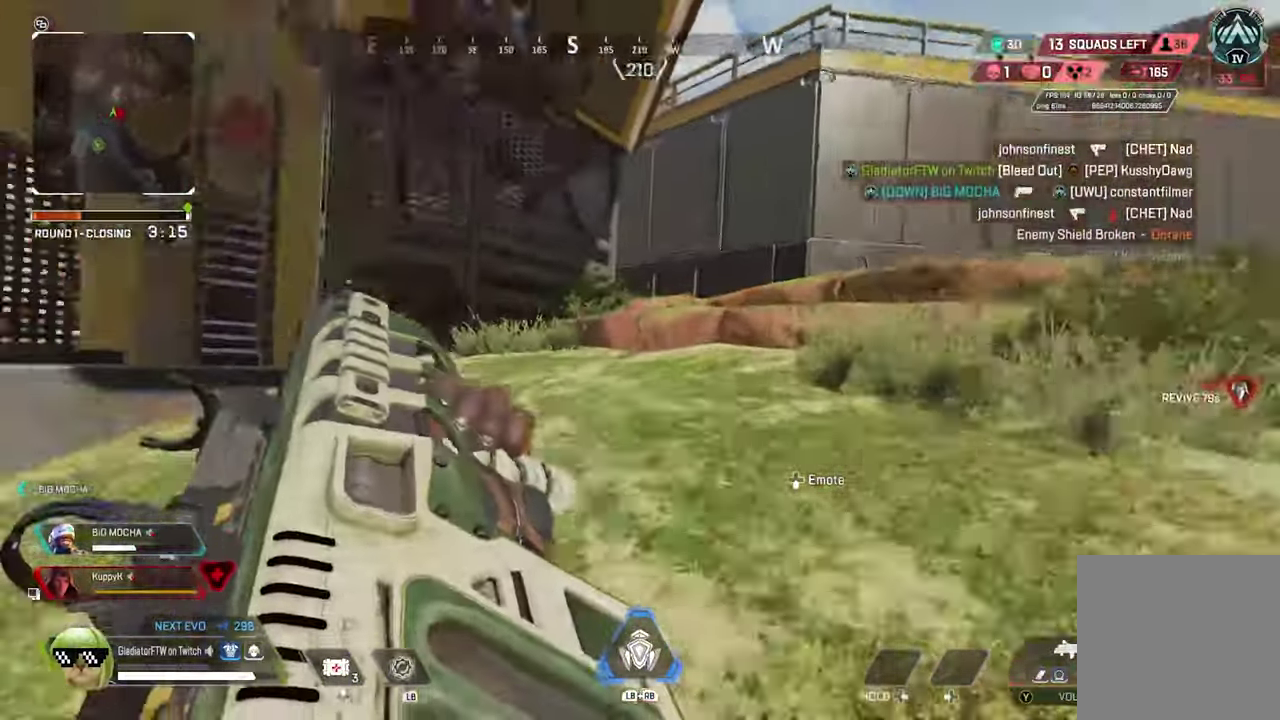
{"dt_ms": 500, "buttons": [], "left_stick": "down-right", "right_stick": "center", "events": [[84, "right_stick", "center"], [200, "left_stick", "center"], [284, "left_stick", "right"], [500, "left_stick", "down-right"]]}
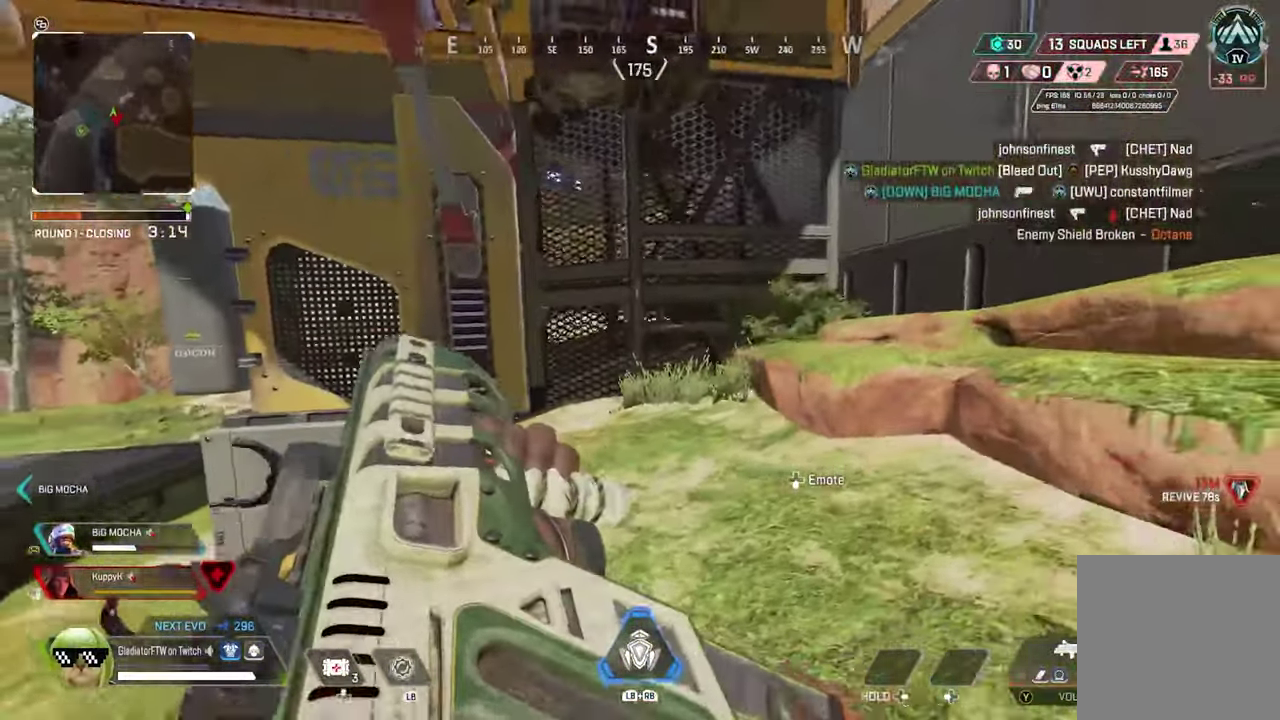
{"dt_ms": 500, "buttons": [], "left_stick": "right", "right_stick": "center"}
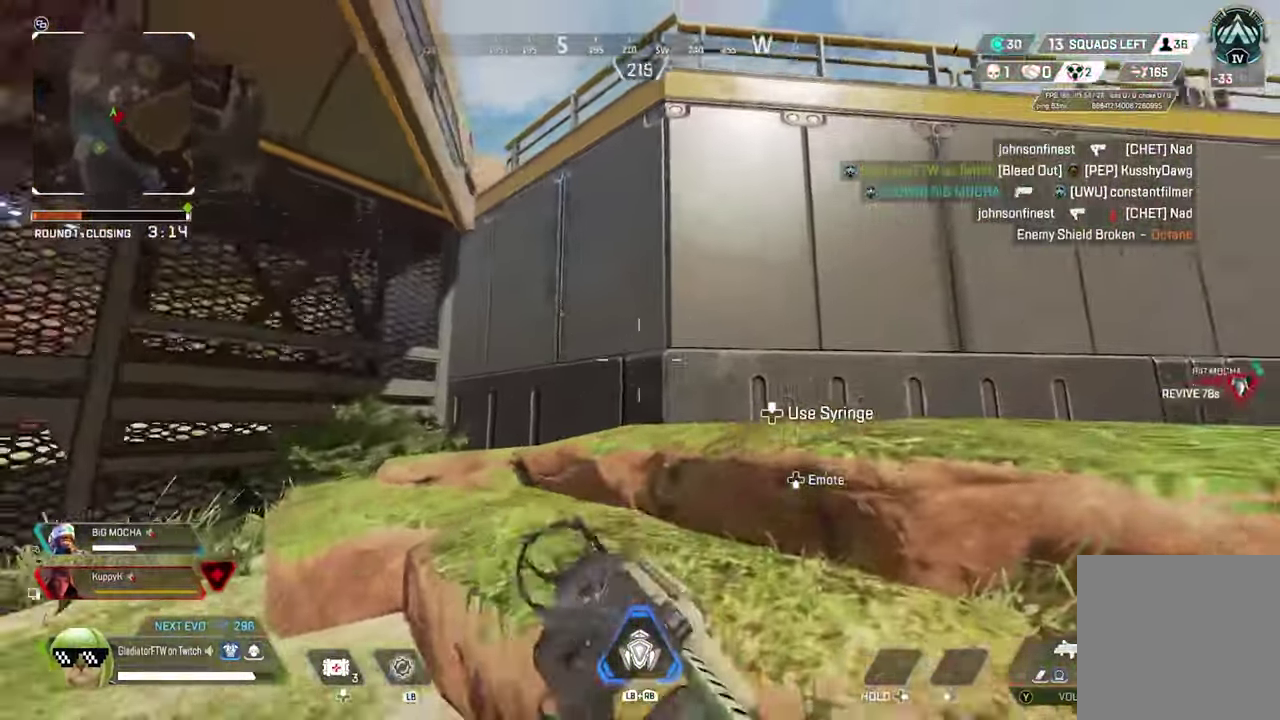
{"dt_ms": 400, "buttons": [], "left_stick": "up", "right_stick": "left"}
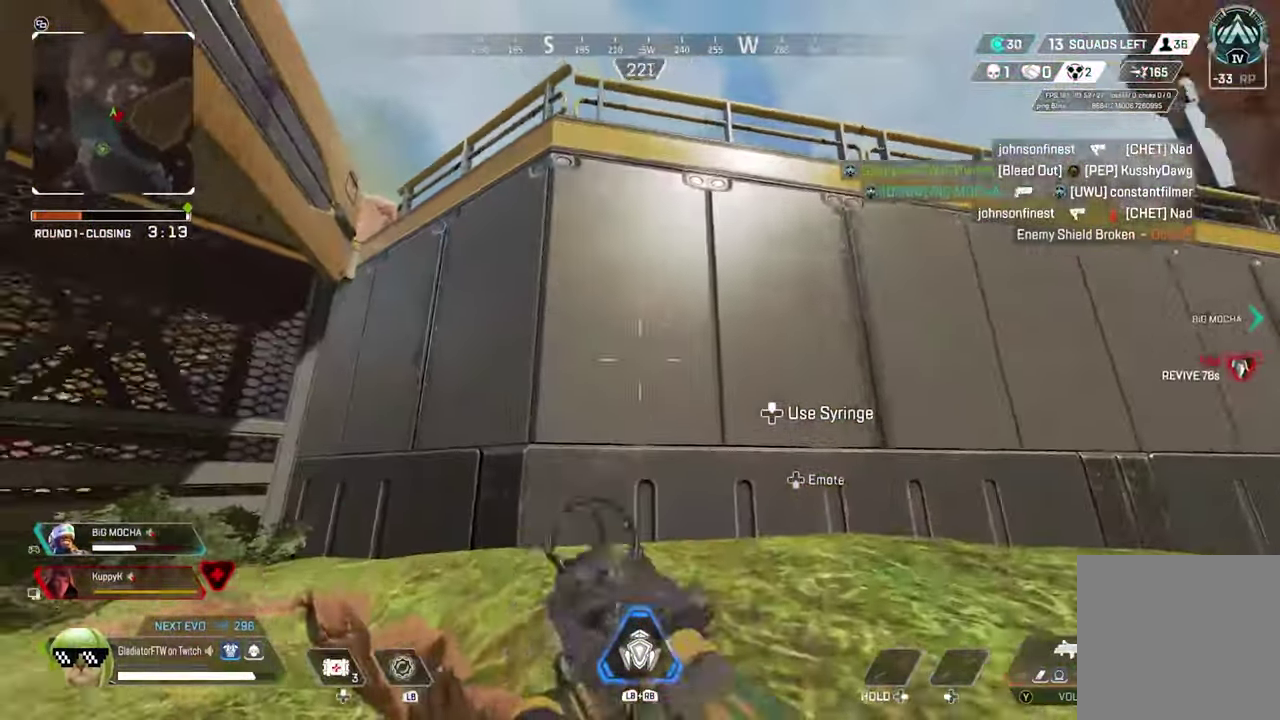
{"dt_ms": 600, "buttons": [], "left_stick": "up", "right_stick": "center"}
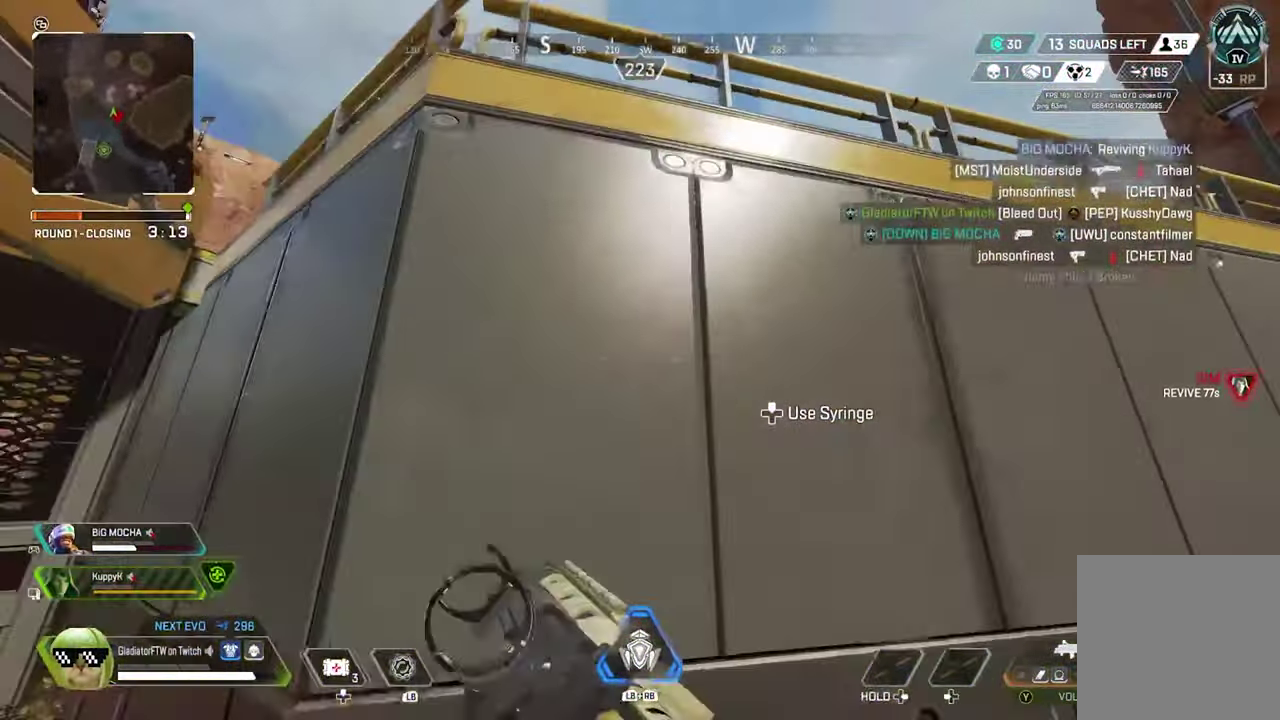
{"dt_ms": 300, "buttons": [], "left_stick": "up", "right_stick": "center", "events": [[34, "A", "down"], [184, "A", "up"]]}